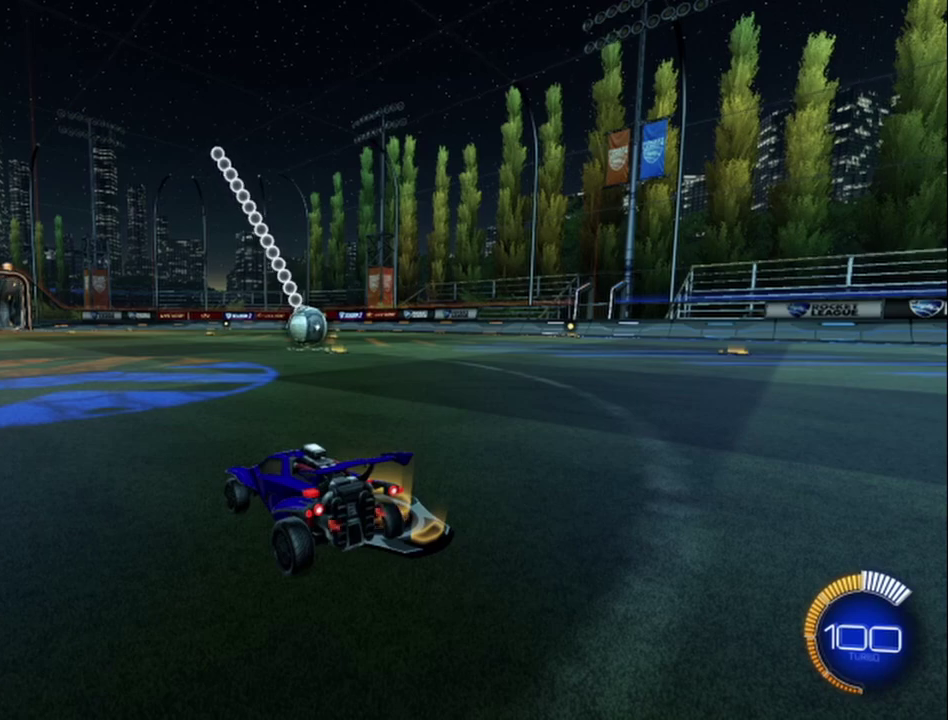
Gameplay with a controller (Xbox layout); each line is a JSON object with the inputs held at the frame after it. "events" lists button and stick changes between this image and that frame as [ms after this image, input, new state], when the widget could be followed in between. Not read: R3 right_stick.
{"buttons": ["A", "B", "R2"], "left_stick": "down", "events": [[292, "R2", "down"], [333, "B", "down"], [500, "A", "down"], [500, "left_stick", "down"]]}
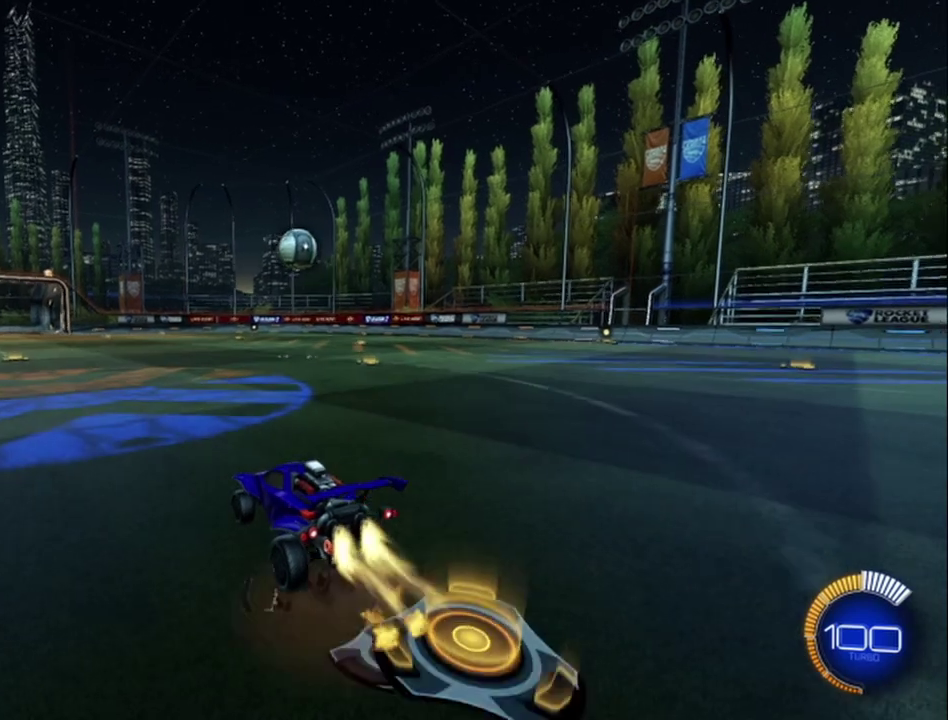
{"buttons": ["B", "R2"], "left_stick": "center", "events": [[250, "left_stick", "down-left"], [333, "A", "up"], [375, "left_stick", "center"]]}
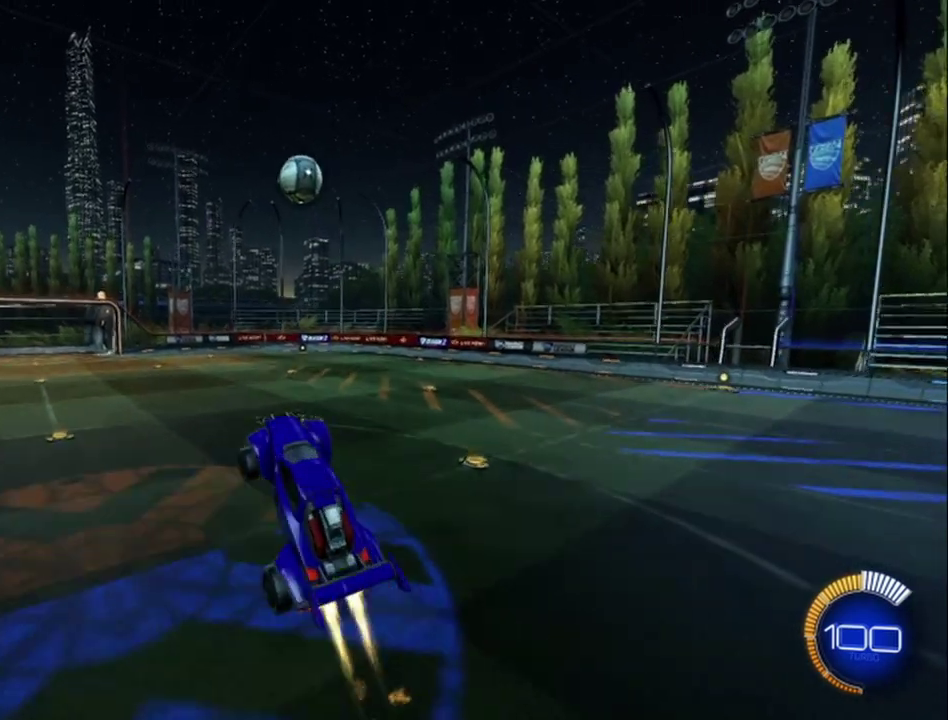
{"buttons": ["B", "R2"], "left_stick": "right", "events": [[125, "left_stick", "left"], [208, "left_stick", "center"], [417, "left_stick", "right"]]}
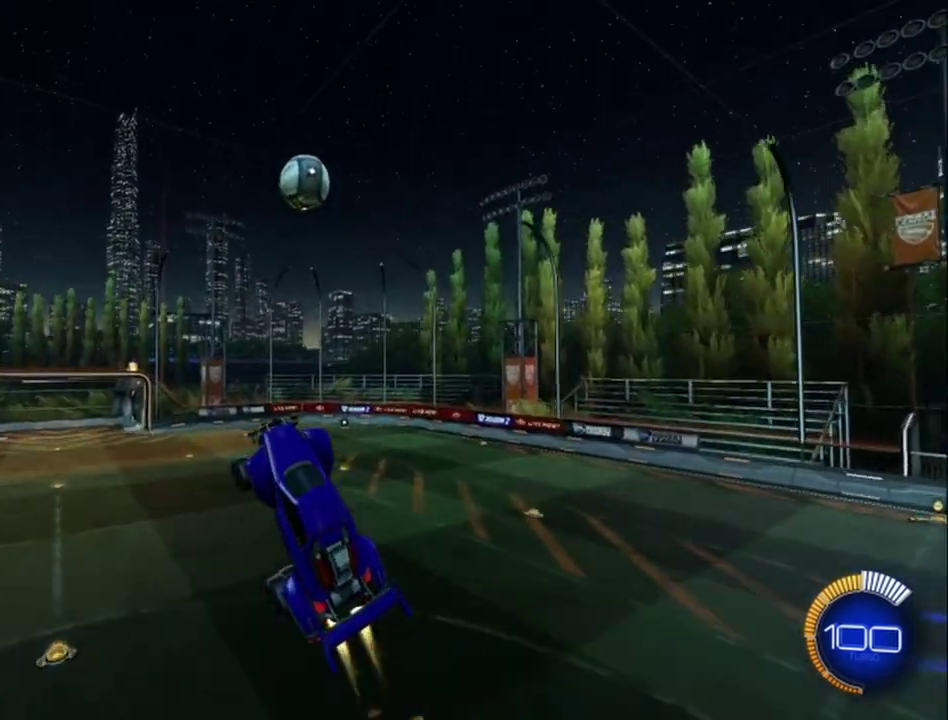
{"buttons": ["R2"], "left_stick": "up-right", "events": [[167, "left_stick", "down"], [333, "left_stick", "up-right"], [500, "B", "up"]]}
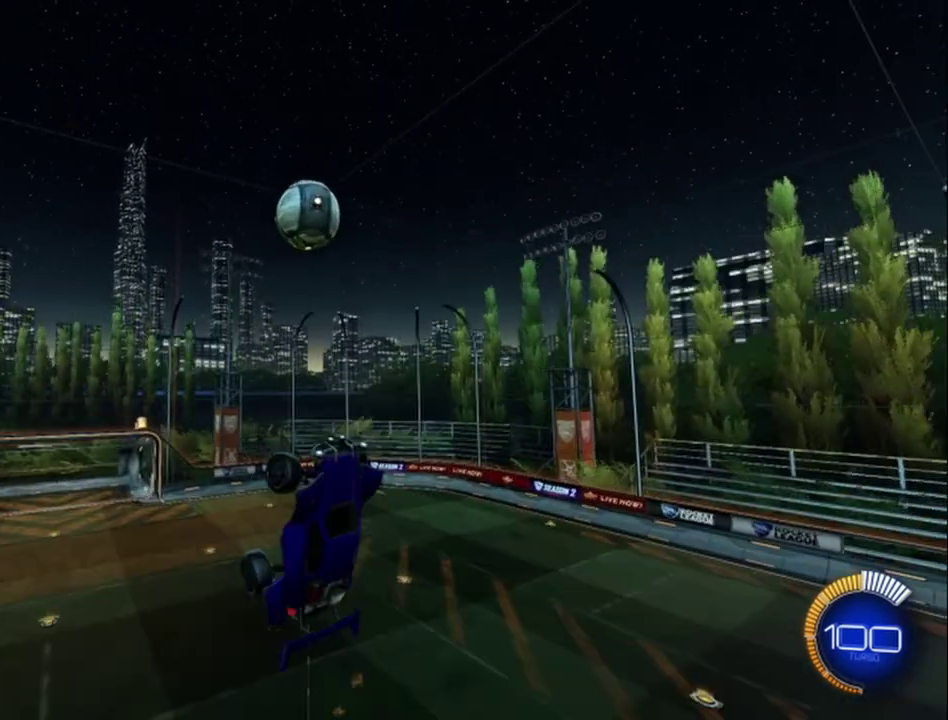
{"buttons": ["B", "R2"], "left_stick": "up-right", "events": [[125, "R2", "up"], [500, "B", "down"], [500, "R2", "down"]]}
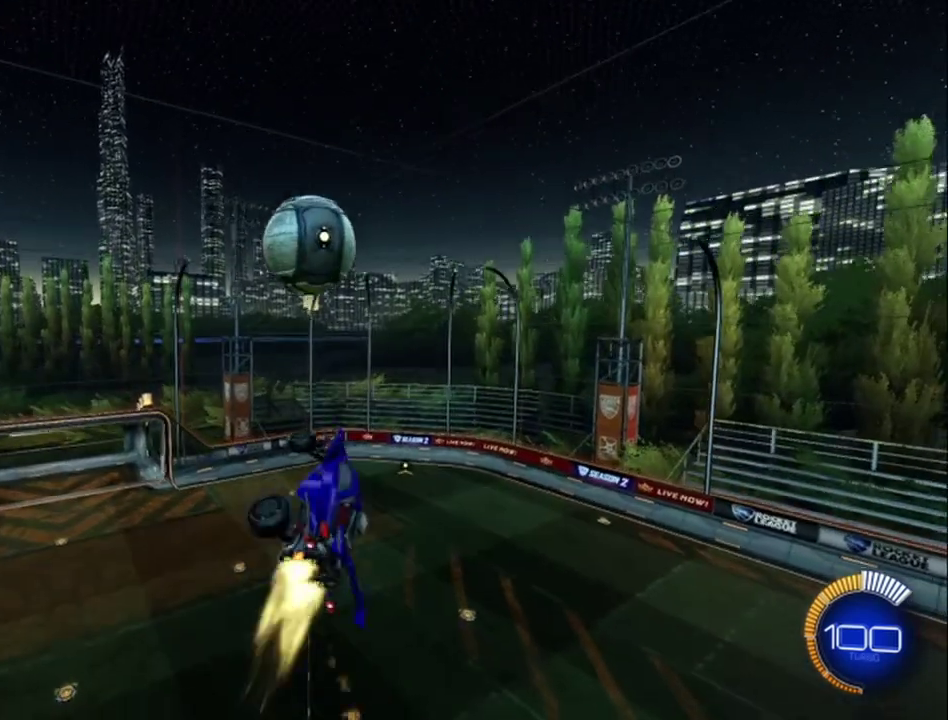
{"buttons": [], "left_stick": "down-left", "events": [[42, "left_stick", "center"], [125, "left_stick", "down"], [208, "left_stick", "down-left"], [375, "B", "up"], [458, "R2", "up"]]}
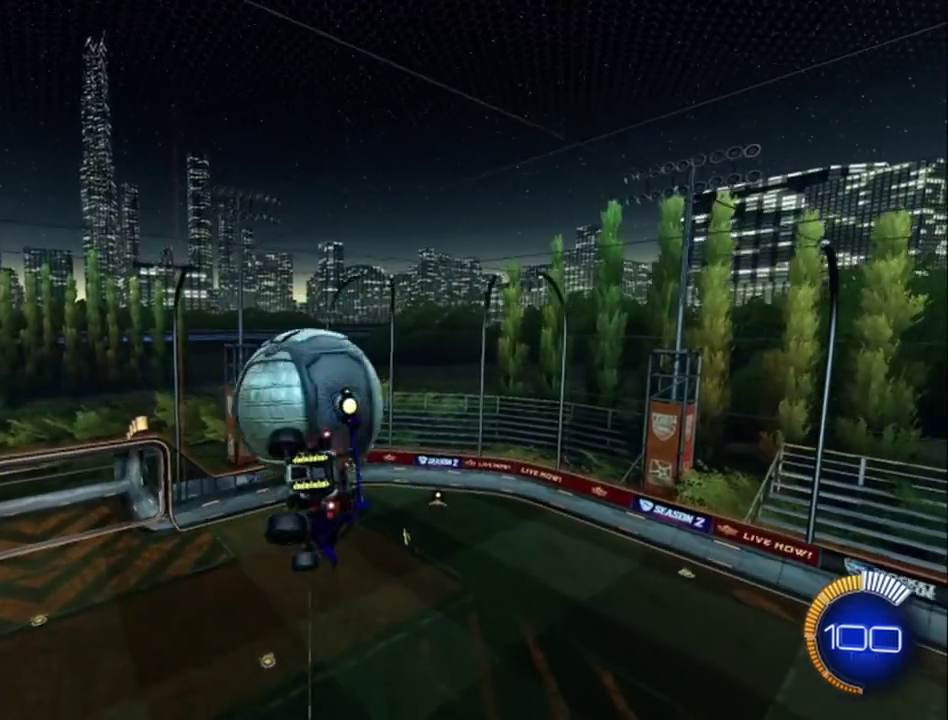
{"buttons": [], "left_stick": "center", "events": [[42, "left_stick", "center"]]}
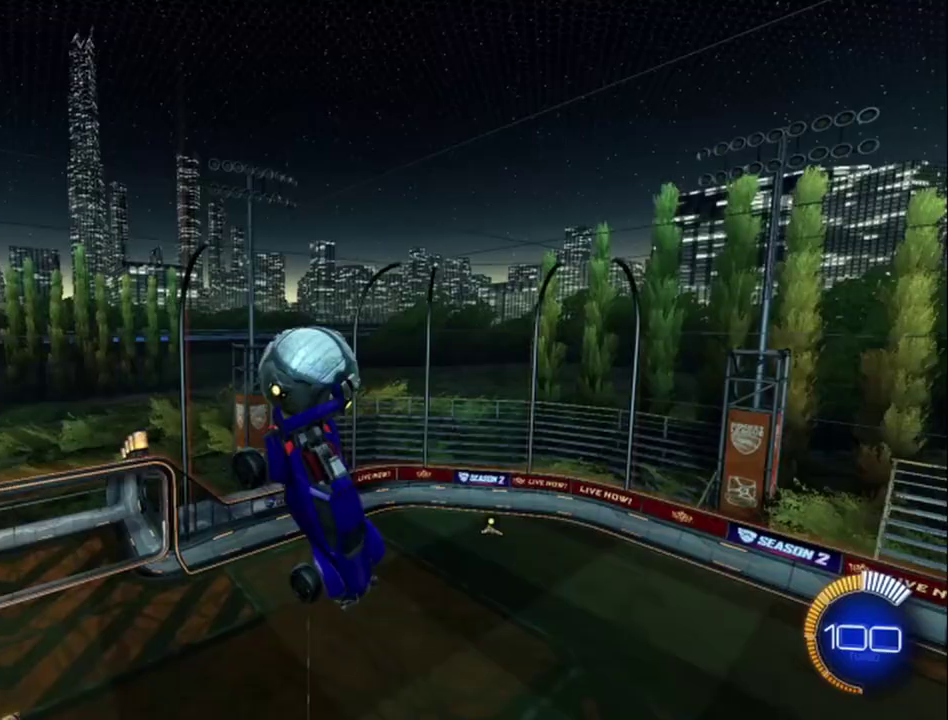
{"buttons": ["B", "R2"], "left_stick": "center", "events": [[167, "SELECT", "down"], [250, "SELECT", "up"], [375, "B", "down"], [375, "R2", "down"]]}
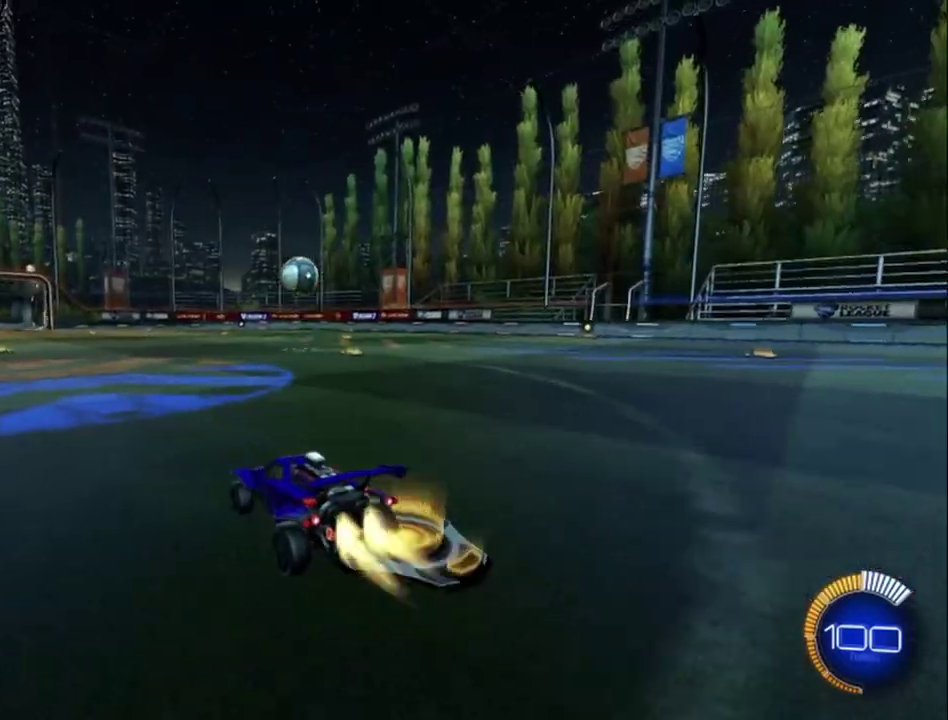
{"buttons": ["A", "B", "R2"], "left_stick": "center", "events": [[83, "A", "down"], [83, "left_stick", "down"], [500, "left_stick", "center"]]}
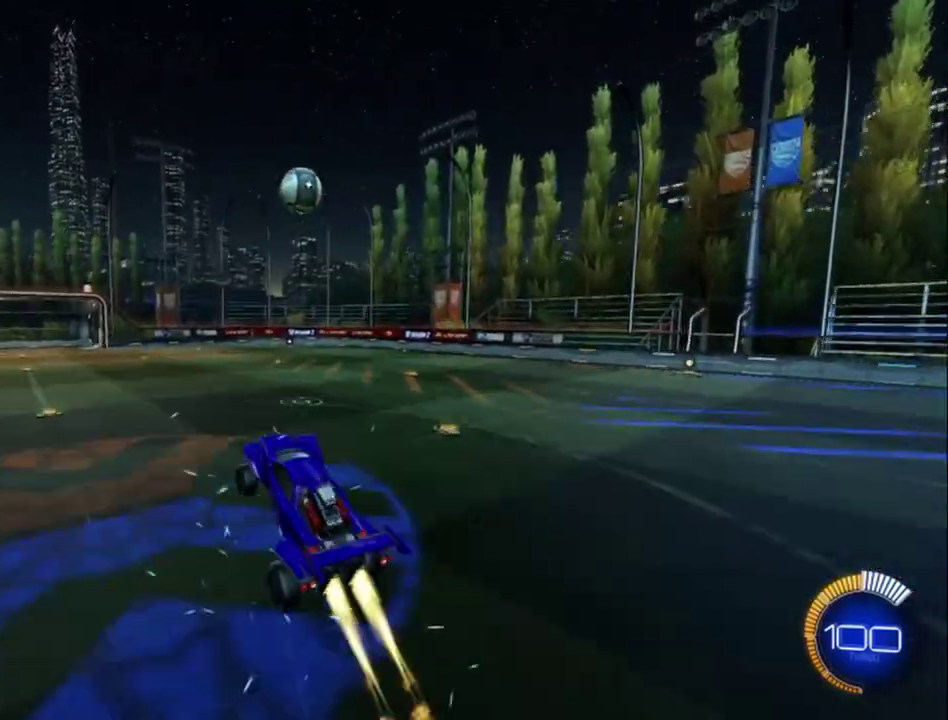
{"buttons": ["B", "R2"], "left_stick": "center", "events": [[42, "A", "up"], [250, "left_stick", "down-right"], [375, "left_stick", "center"]]}
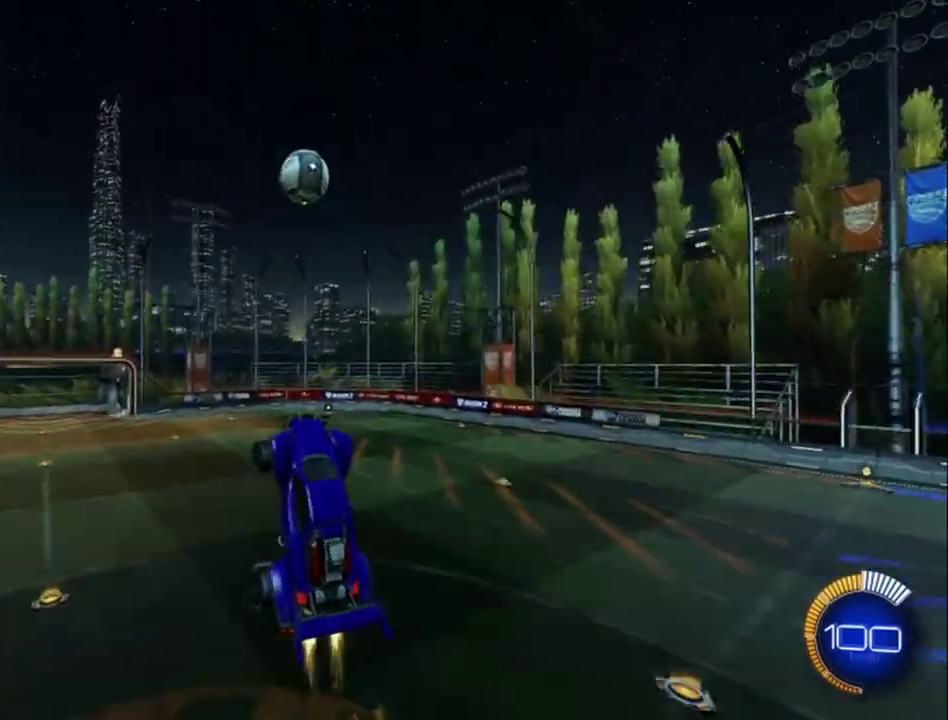
{"buttons": ["B", "R2"], "left_stick": "center", "events": [[42, "left_stick", "left"], [167, "left_stick", "center"], [292, "left_stick", "left"], [458, "left_stick", "center"]]}
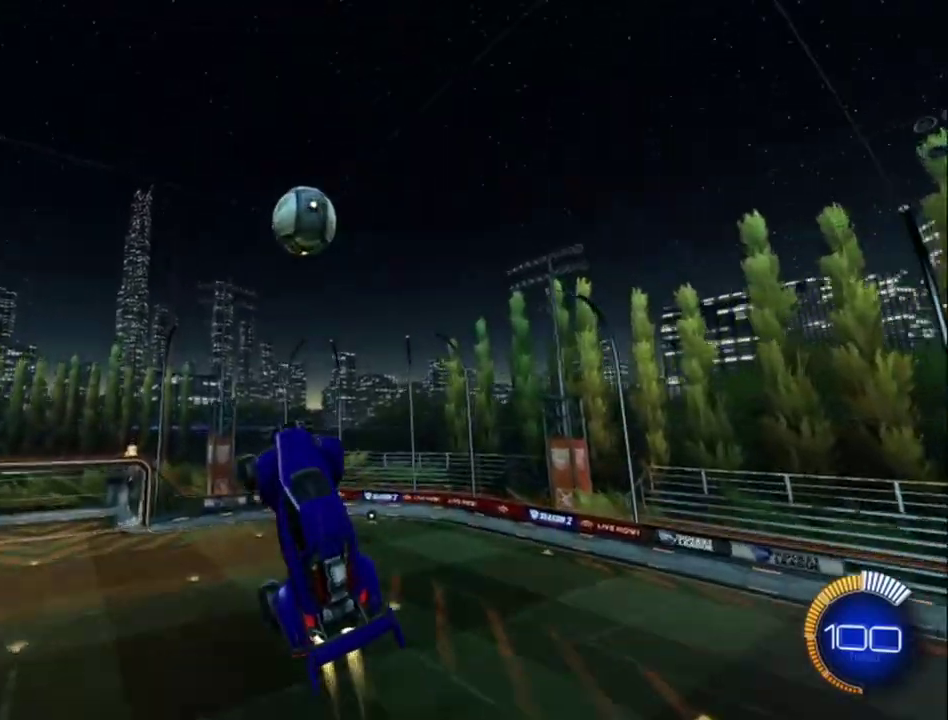
{"buttons": [], "left_stick": "center", "events": [[42, "left_stick", "up-right"], [167, "left_stick", "right"], [250, "left_stick", "up-right"], [292, "B", "up"], [333, "R2", "up"], [500, "left_stick", "center"]]}
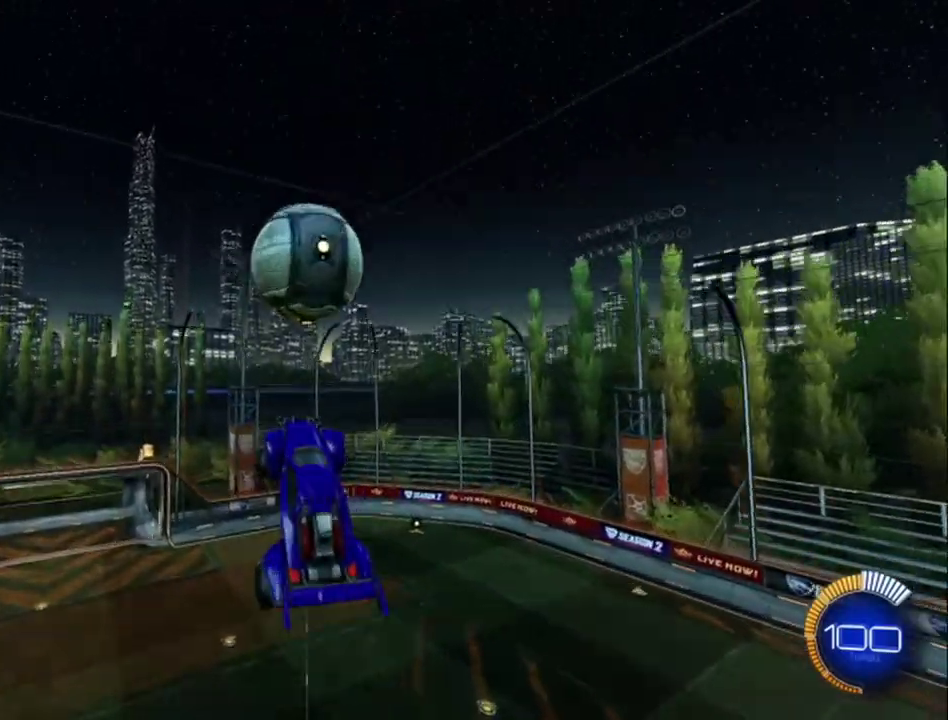
{"buttons": [], "left_stick": "center", "events": []}
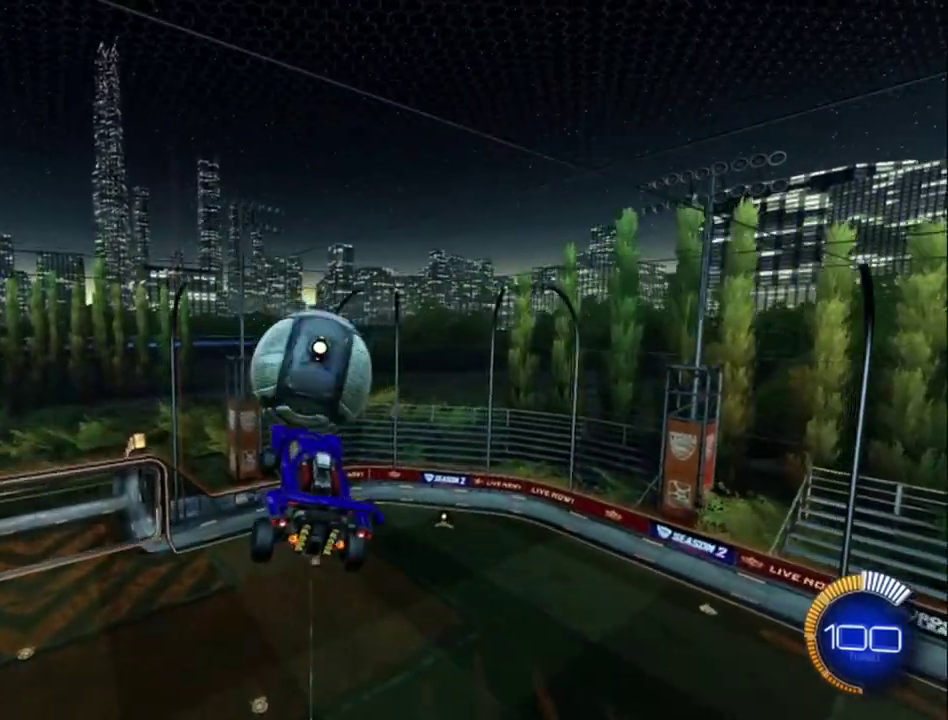
{"buttons": [], "left_stick": "center", "events": []}
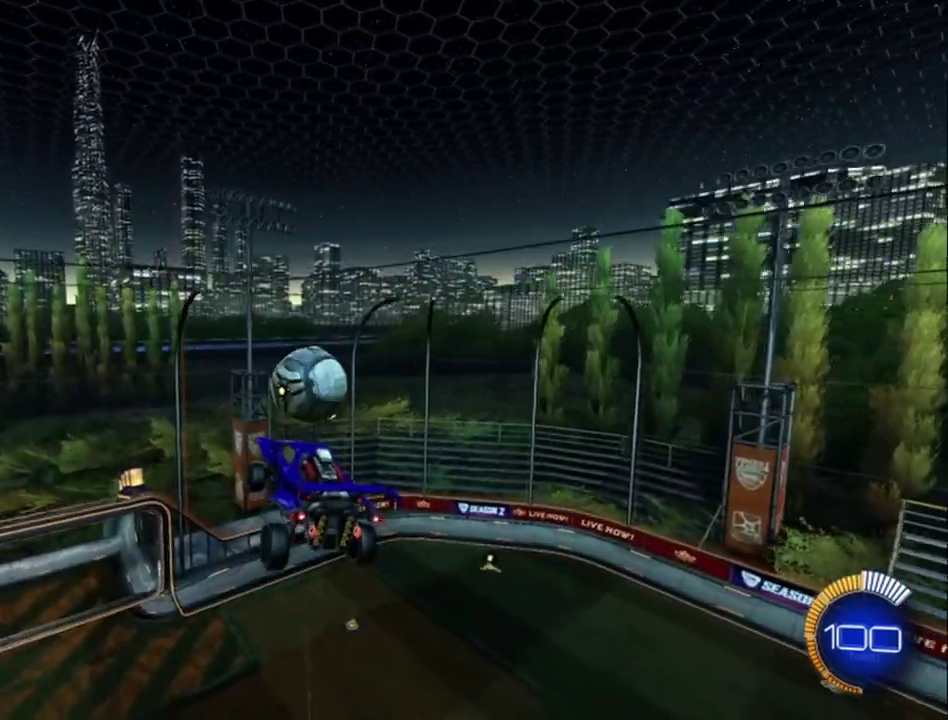
{"buttons": [], "left_stick": "center", "events": []}
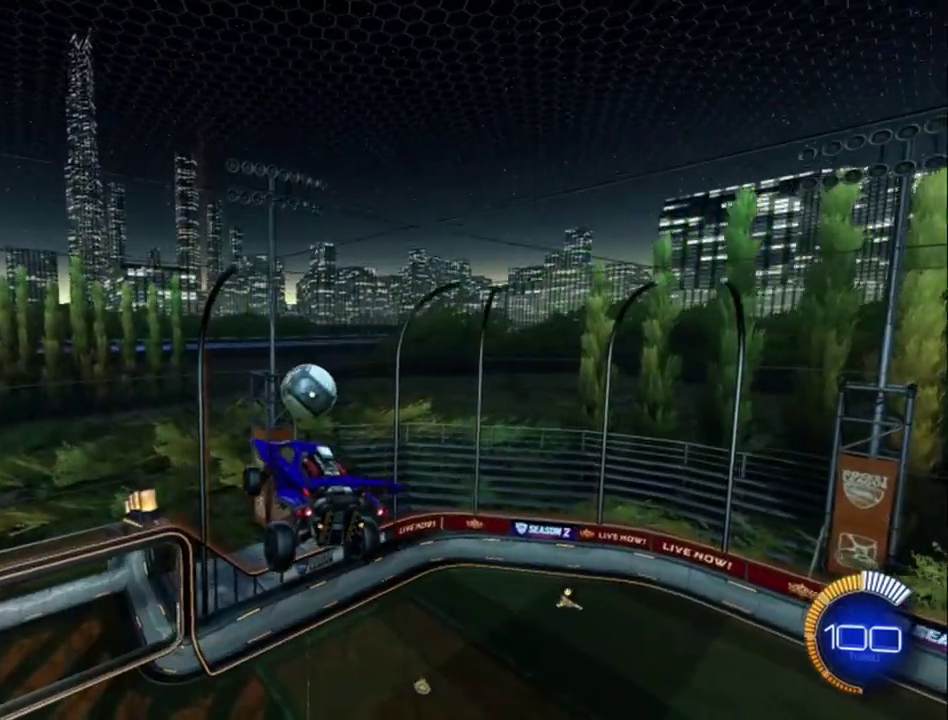
{"buttons": [], "left_stick": "center", "events": []}
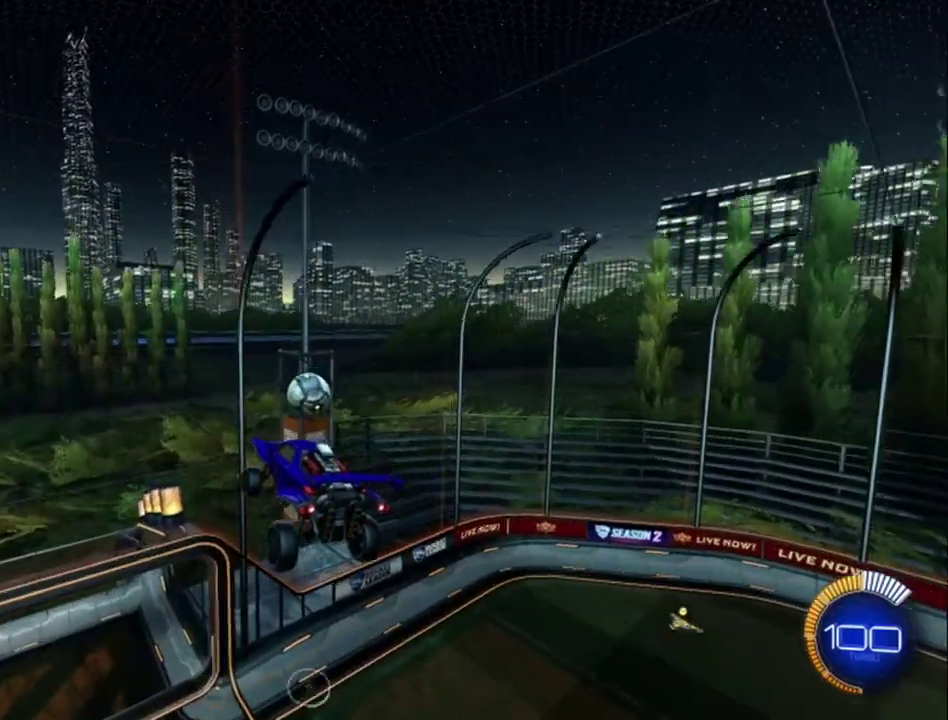
{"buttons": [], "left_stick": "center", "events": []}
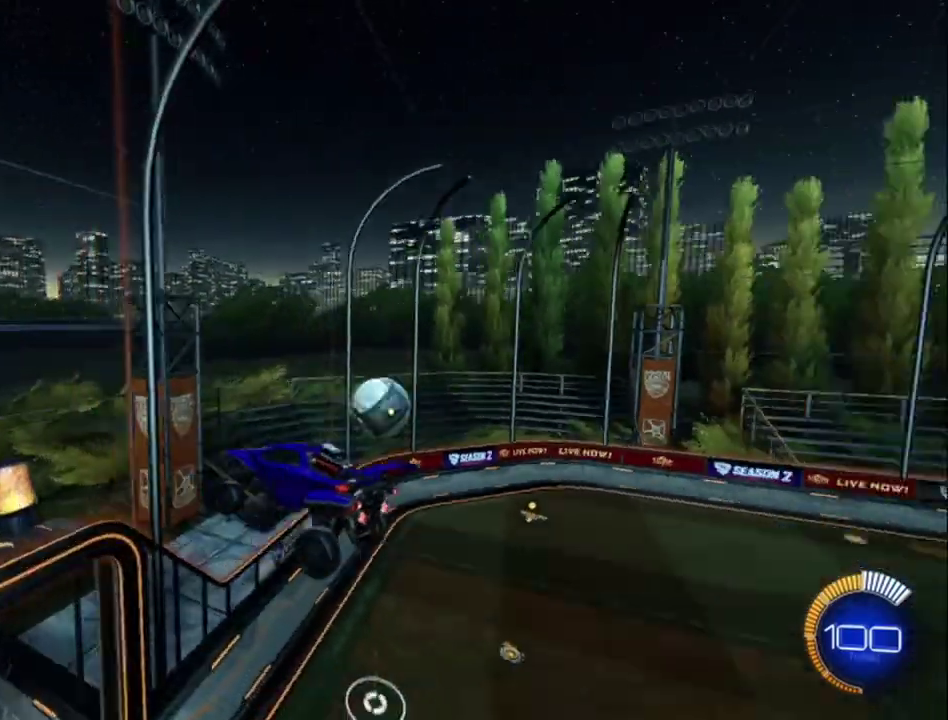
{"buttons": [], "left_stick": "center", "events": []}
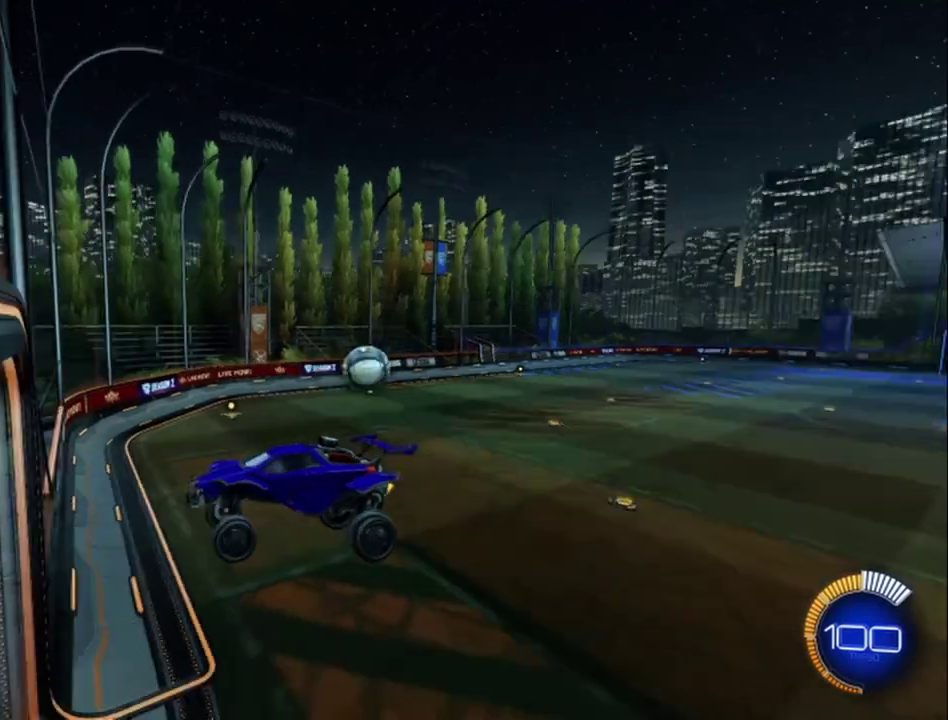
{"buttons": [], "left_stick": "center", "events": []}
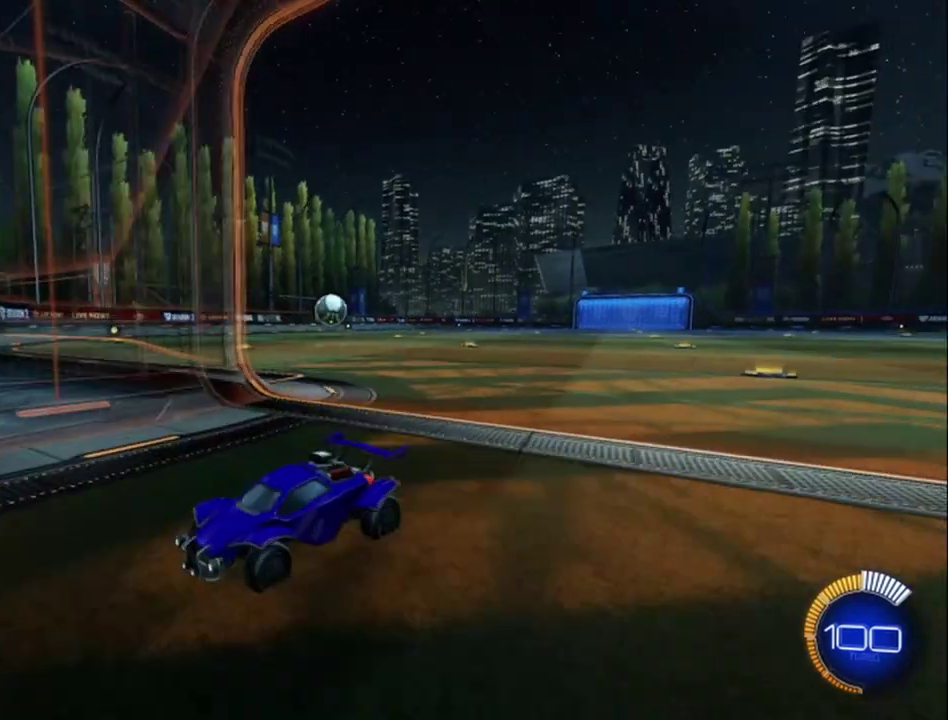
{"buttons": [], "left_stick": "center", "events": []}
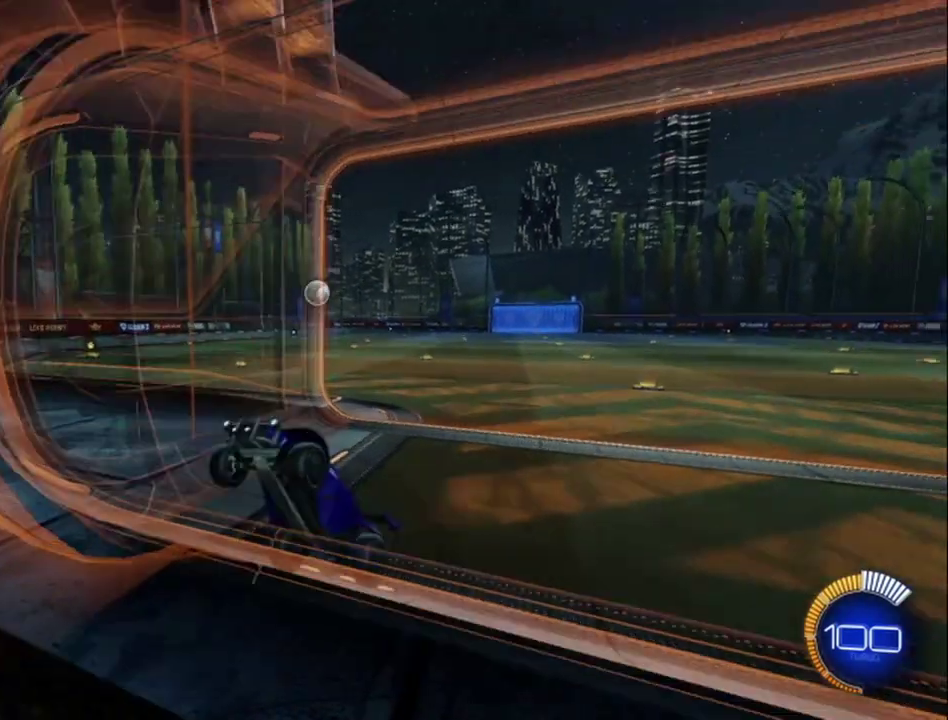
{"buttons": ["SELECT"], "left_stick": "center", "events": [[458, "SELECT", "down"]]}
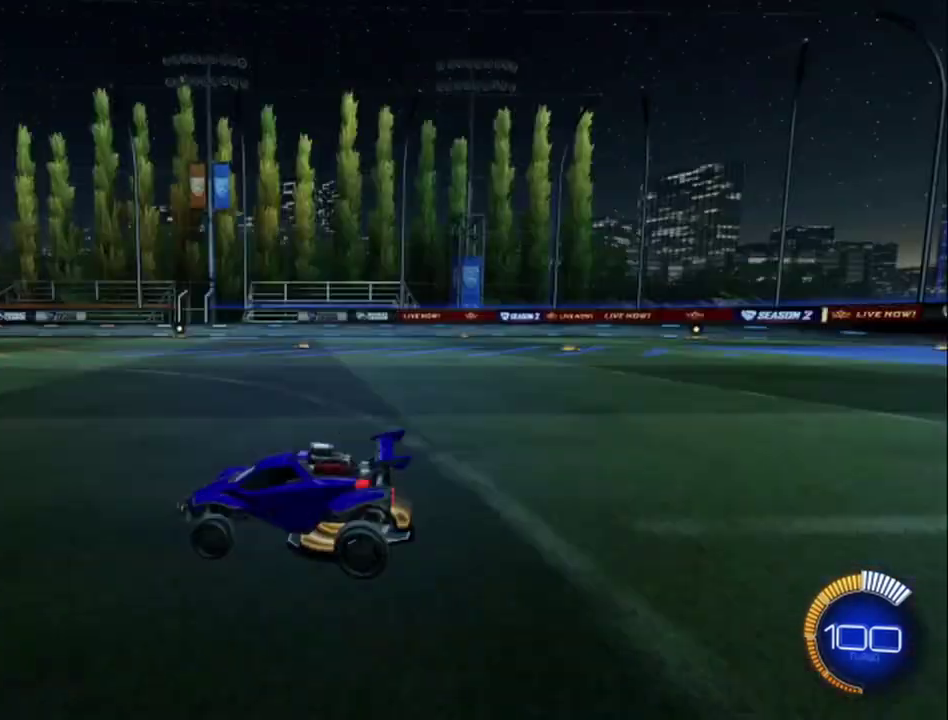
{"buttons": [], "left_stick": "center", "events": [[83, "SELECT", "up"]]}